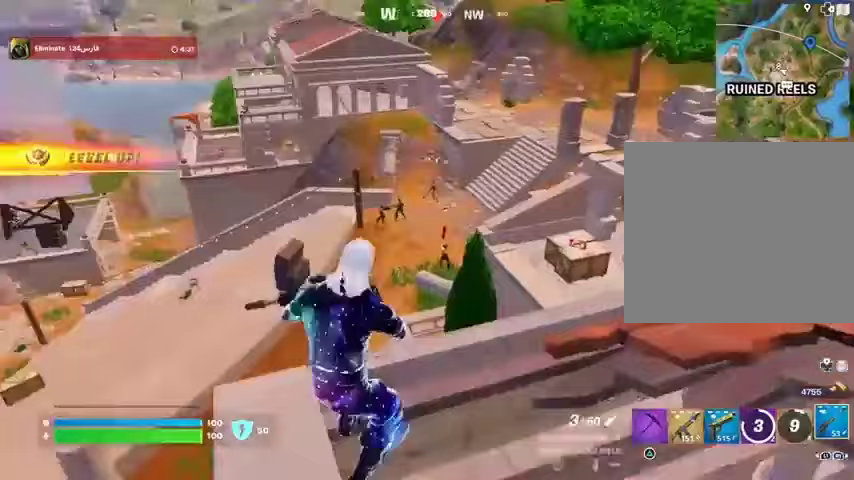
Gameplay with a controller (PlayStation layout); each line is a JSON object with the inputs held at the frame after it. "events" lists button and stick changes between this image and that frame as [ms after this image, input, new state], when the widget could be followed in between.
{"buttons": [], "left_stick": "up", "right_stick": "center", "events": [[67, "right_stick", "center"], [200, "left_stick", "up-right"], [200, "right_stick", "down-right"], [300, "right_stick", "center"], [367, "left_stick", "up-left"], [367, "right_stick", "up-left"], [433, "L2", "up"], [500, "left_stick", "up"], [500, "right_stick", "center"]]}
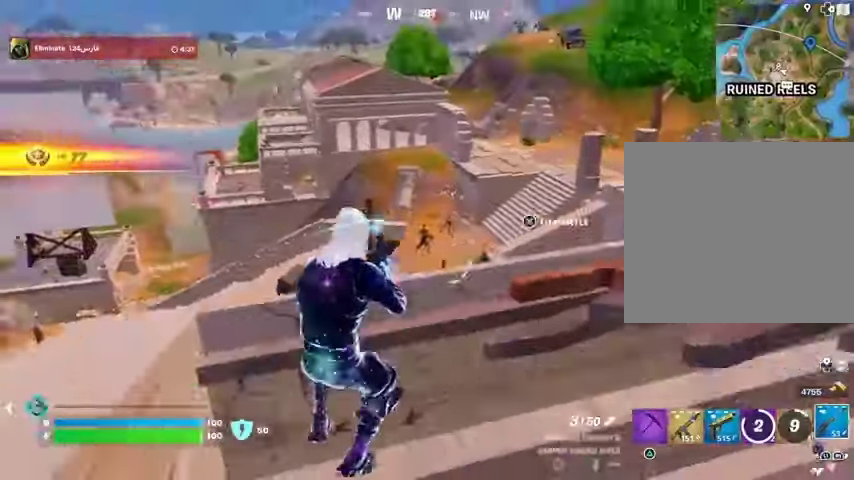
{"buttons": [], "left_stick": "up-right", "right_stick": "left", "events": [[33, "left_stick", "up-right"], [100, "L2", "down"], [233, "L2", "up"], [300, "right_stick", "right"], [500, "right_stick", "left"]]}
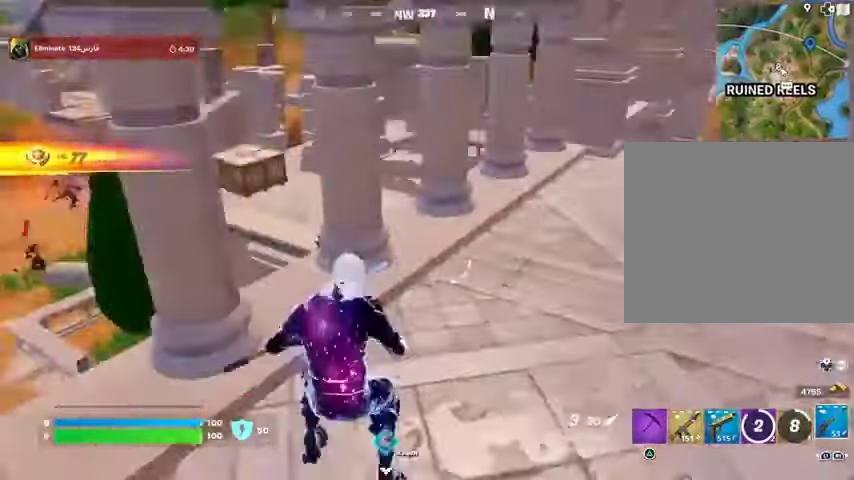
{"buttons": ["L2"], "left_stick": "down", "right_stick": "center", "events": [[67, "left_stick", "up-left"], [200, "L3", "down"], [200, "right_stick", "center"], [333, "L3", "up"], [400, "L2", "down"], [400, "left_stick", "down-left"], [467, "left_stick", "down"]]}
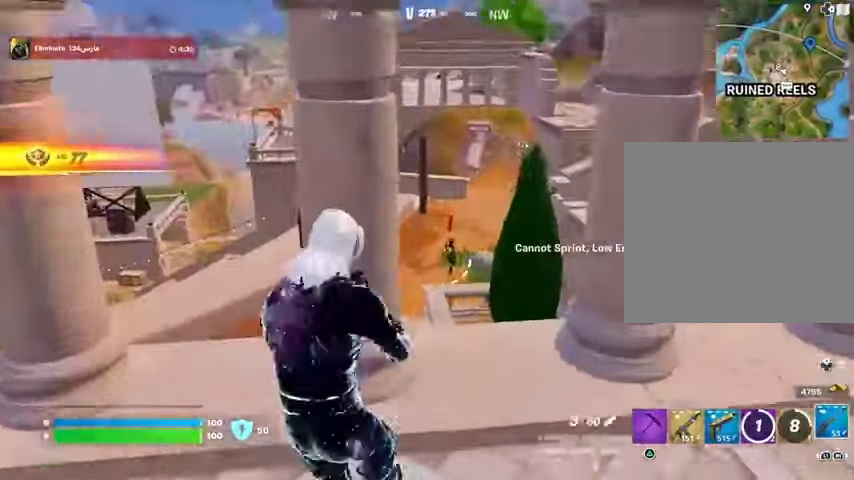
{"buttons": [], "left_stick": "left", "right_stick": "center", "events": [[33, "right_stick", "right"], [100, "left_stick", "left"], [133, "L2", "up"], [133, "right_stick", "up"], [167, "left_stick", "down-left"], [267, "right_stick", "right"], [300, "left_stick", "left"], [367, "right_stick", "center"]]}
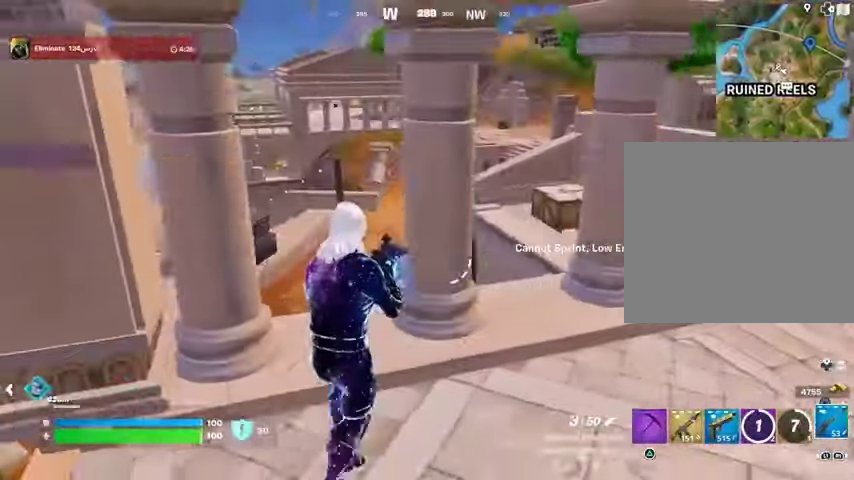
{"buttons": ["L2"], "left_stick": "down", "right_stick": "right", "events": [[133, "L2", "down"], [233, "right_stick", "up-right"], [267, "left_stick", "down"], [367, "right_stick", "center"], [500, "right_stick", "right"]]}
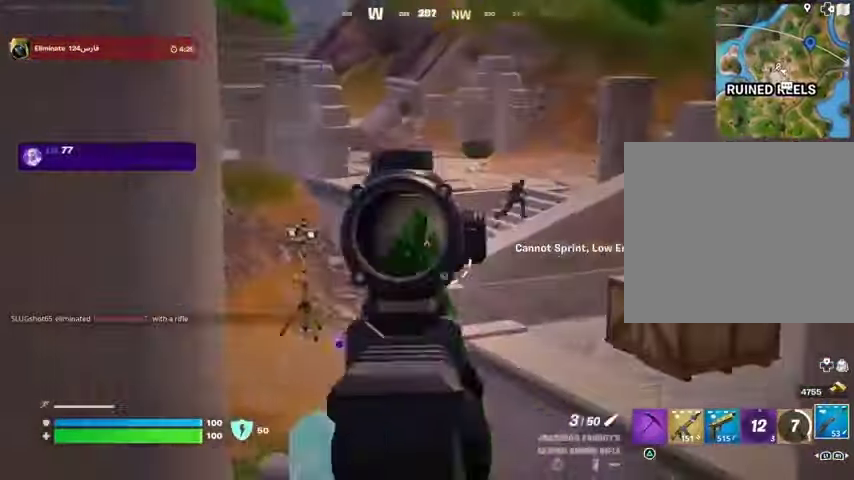
{"buttons": [], "left_stick": "up-right", "right_stick": "up-right", "events": [[33, "right_stick", "up-right"], [133, "left_stick", "left"], [300, "left_stick", "up-right"], [500, "L2", "up"]]}
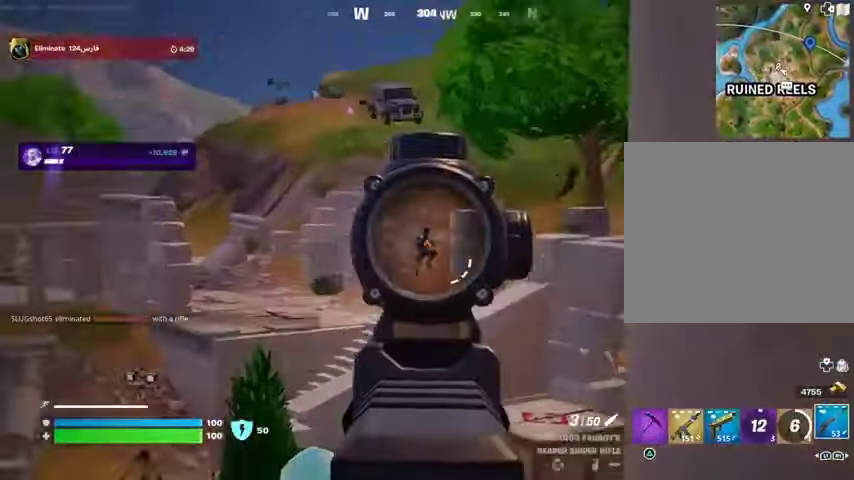
{"buttons": [], "left_stick": "up-right", "right_stick": "right", "events": [[67, "L3", "down"], [67, "R2", "down"], [133, "L3", "up"], [133, "R2", "up"], [133, "right_stick", "down-right"], [200, "left_stick", "right"], [367, "right_stick", "right"], [400, "left_stick", "up-right"]]}
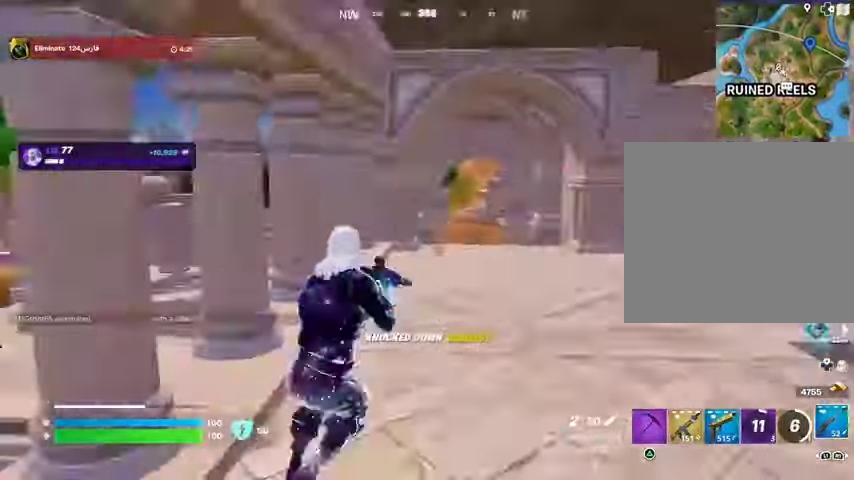
{"buttons": [], "left_stick": "up", "right_stick": "center", "events": [[100, "right_stick", "center"], [133, "left_stick", "up"]]}
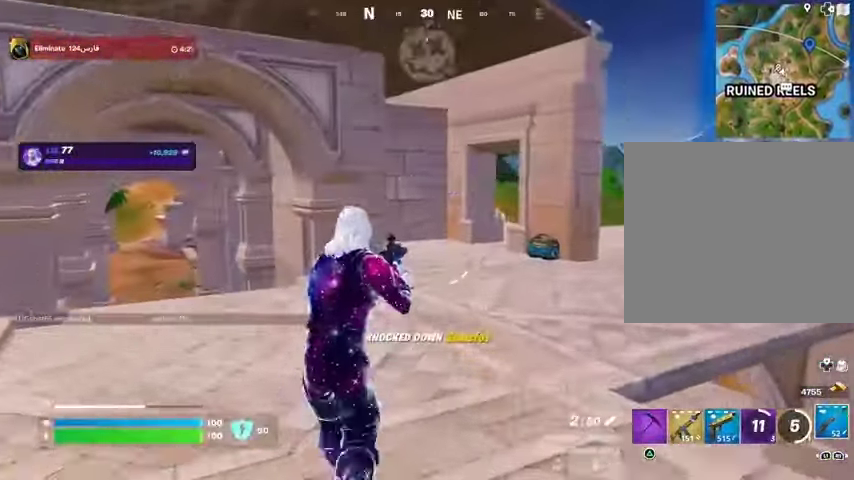
{"buttons": [], "left_stick": "up-right", "right_stick": "center", "events": [[200, "L3", "down"], [267, "L3", "up"], [267, "left_stick", "up-right"], [333, "right_stick", "right"], [467, "right_stick", "center"]]}
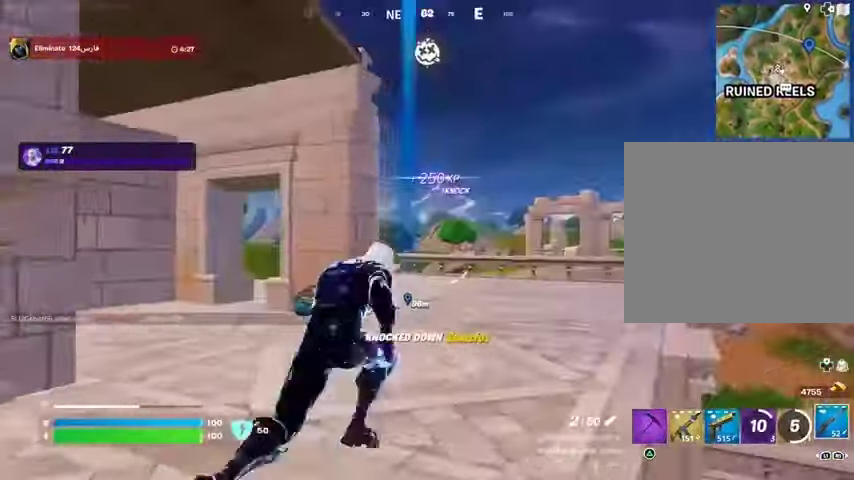
{"buttons": [], "left_stick": "up-right", "right_stick": "center", "events": []}
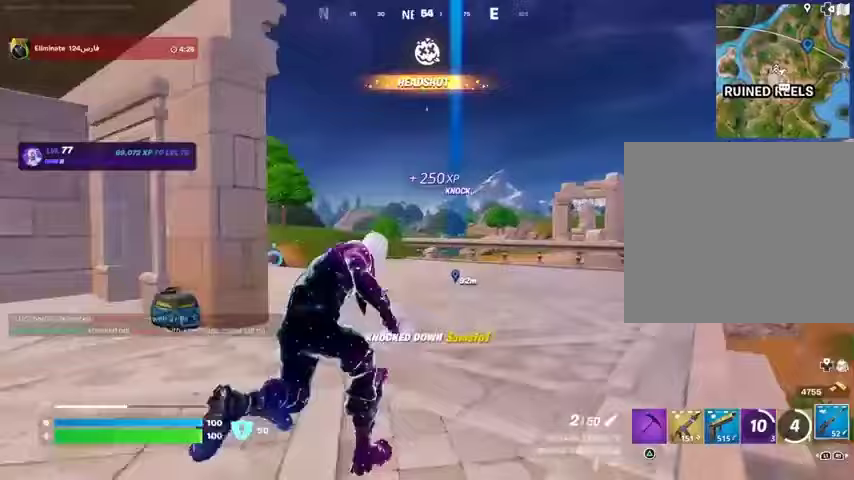
{"buttons": [], "left_stick": "up-right", "right_stick": "center", "events": [[100, "right_stick", "left"], [400, "right_stick", "center"]]}
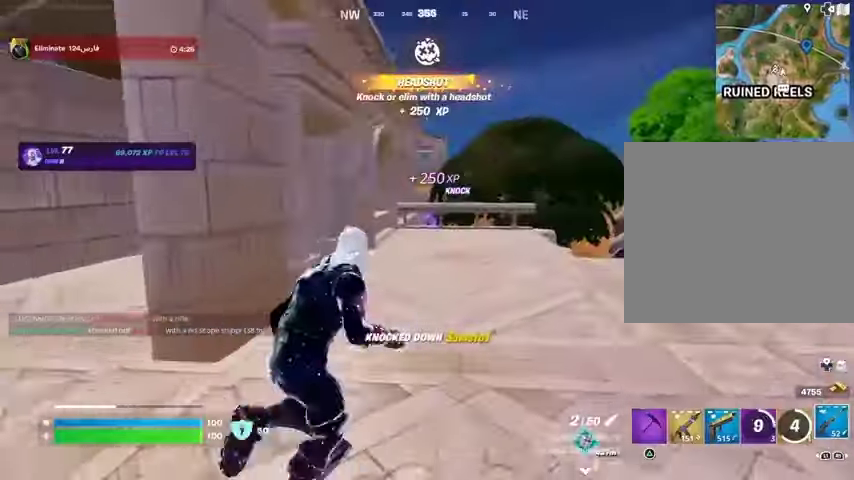
{"buttons": [], "left_stick": "up", "right_stick": "center", "events": [[400, "left_stick", "up"]]}
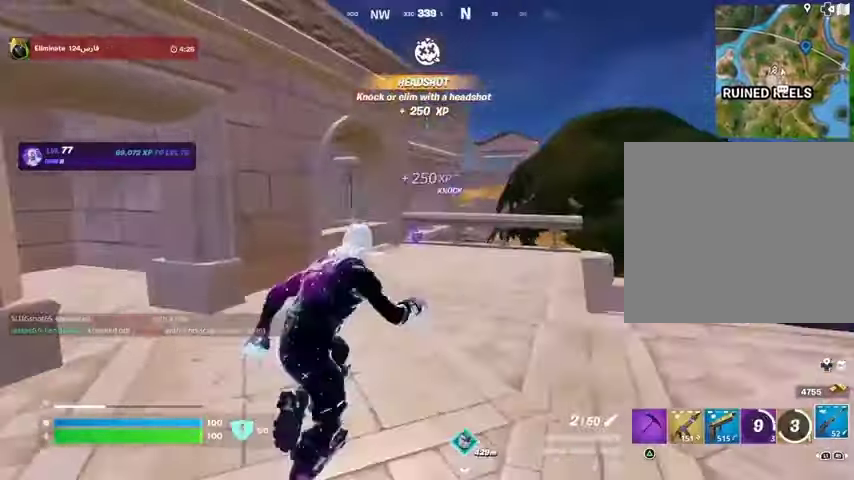
{"buttons": [], "left_stick": "up", "right_stick": "center", "events": []}
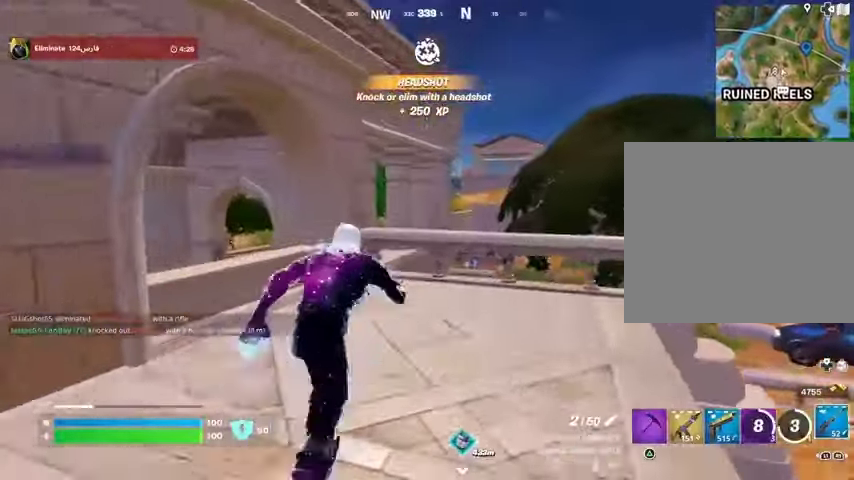
{"buttons": [], "left_stick": "up-right", "right_stick": "center", "events": [[167, "right_stick", "up"], [200, "CROSS", "down"], [300, "CROSS", "up"], [333, "right_stick", "down-left"], [400, "left_stick", "up-right"], [400, "right_stick", "center"]]}
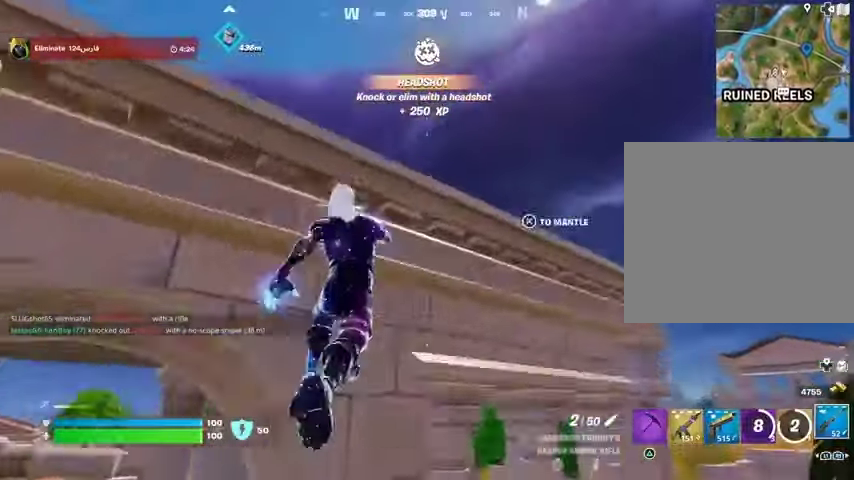
{"buttons": [], "left_stick": "up", "right_stick": "down-right", "events": [[67, "CROSS", "down"], [167, "CROSS", "up"], [233, "CROSS", "down"], [300, "CROSS", "up"], [367, "right_stick", "down-right"], [400, "left_stick", "up"]]}
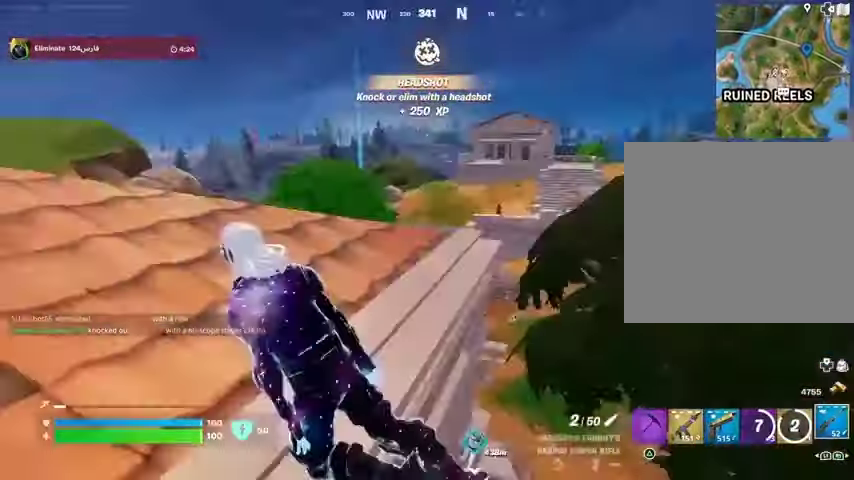
{"buttons": ["L2"], "left_stick": "up", "right_stick": "center", "events": [[33, "right_stick", "center"], [400, "right_stick", "up-right"], [433, "L2", "down"], [500, "right_stick", "center"]]}
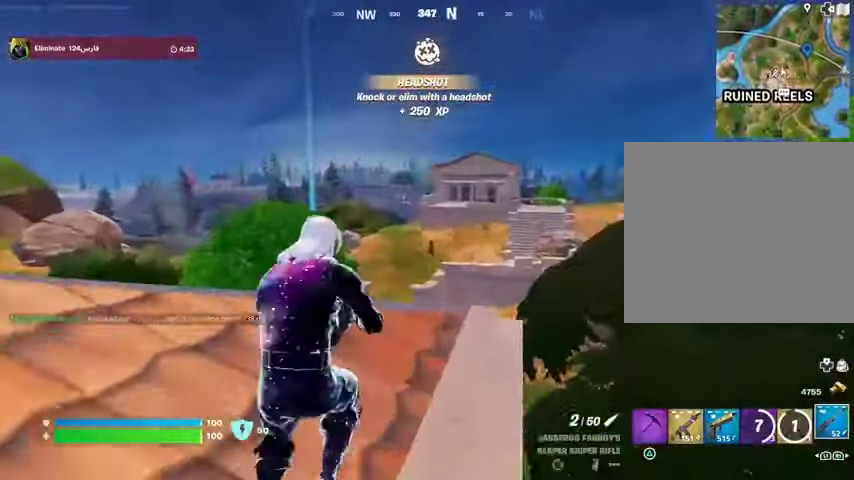
{"buttons": ["L2"], "left_stick": "left", "right_stick": "down-right", "events": [[67, "left_stick", "left"], [167, "right_stick", "down-right"], [233, "right_stick", "down"], [367, "right_stick", "down-right"]]}
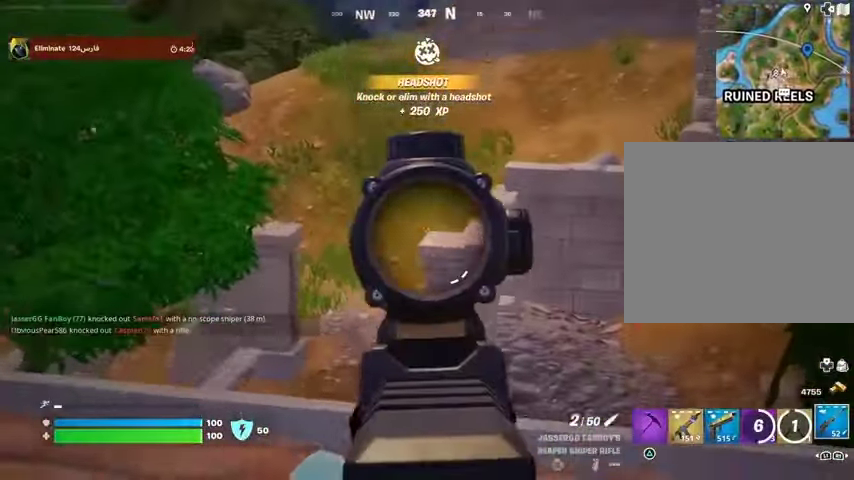
{"buttons": ["L2"], "left_stick": "left", "right_stick": "down-right", "events": [[100, "right_stick", "down"], [300, "right_stick", "down-right"]]}
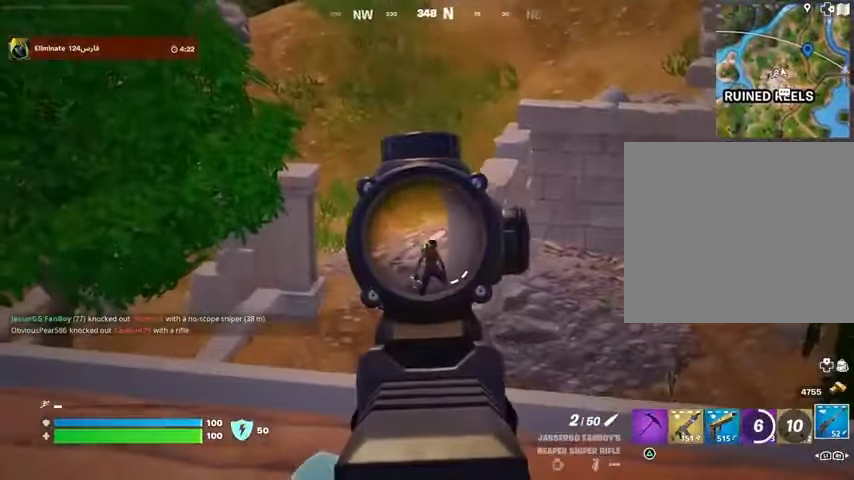
{"buttons": [], "left_stick": "up-left", "right_stick": "center", "events": [[67, "R2", "down"], [100, "L2", "up"], [133, "R2", "up"], [133, "left_stick", "up-left"], [133, "right_stick", "down-left"], [267, "R1", "down"], [267, "right_stick", "center"], [333, "R1", "up"], [367, "left_stick", "up"], [400, "R1", "down"], [467, "R1", "up"], [500, "left_stick", "up-left"]]}
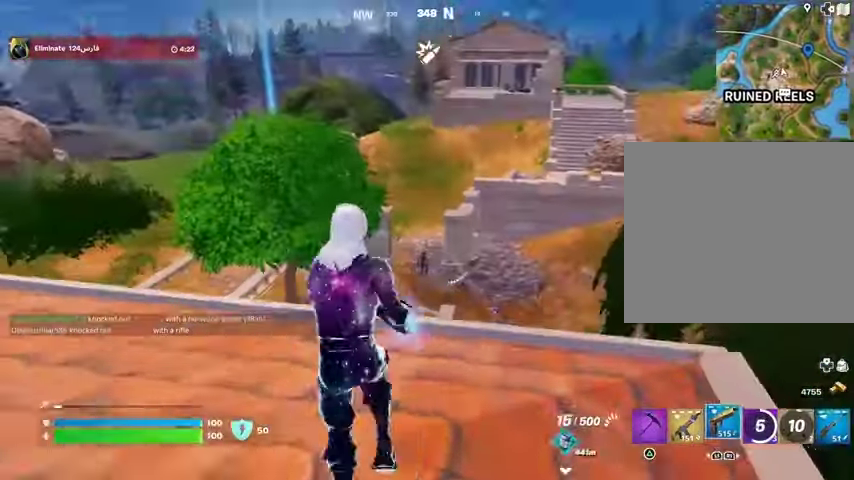
{"buttons": ["L2", "R2"], "left_stick": "right", "right_stick": "down", "events": [[167, "left_stick", "up"], [233, "L2", "down"], [367, "right_stick", "down-right"], [467, "R2", "down"], [467, "left_stick", "right"], [500, "right_stick", "down"]]}
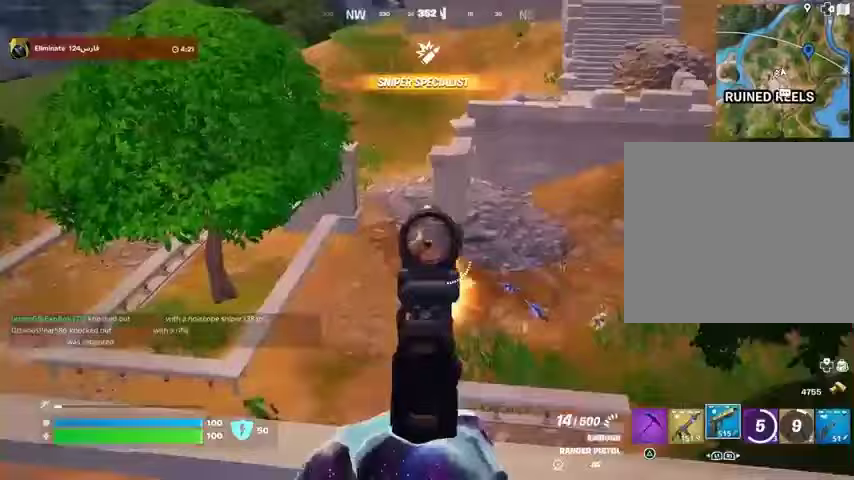
{"buttons": ["L2", "R2"], "left_stick": "right", "right_stick": "right", "events": [[167, "right_stick", "down-right"], [267, "R2", "up"], [333, "R2", "down"], [333, "right_stick", "up-right"], [467, "right_stick", "right"]]}
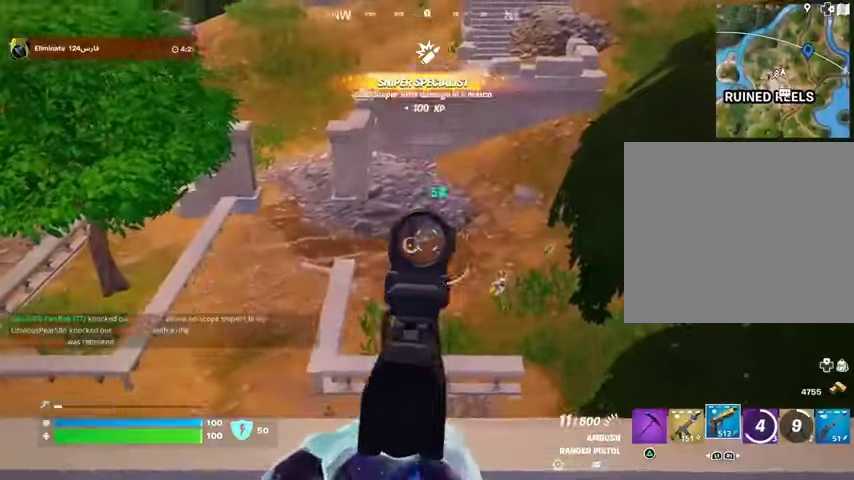
{"buttons": ["L2", "R2"], "left_stick": "down", "right_stick": "right", "events": [[100, "left_stick", "left"], [100, "right_stick", "left"], [167, "right_stick", "up"], [267, "left_stick", "down-left"], [367, "left_stick", "down-right"], [433, "left_stick", "down"], [467, "right_stick", "right"]]}
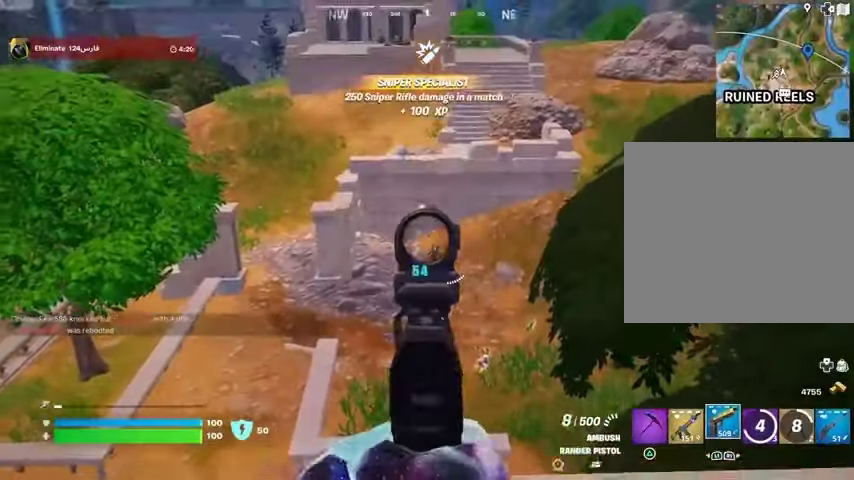
{"buttons": ["L2", "R2"], "left_stick": "down", "right_stick": "right", "events": [[267, "right_stick", "up"], [467, "right_stick", "right"]]}
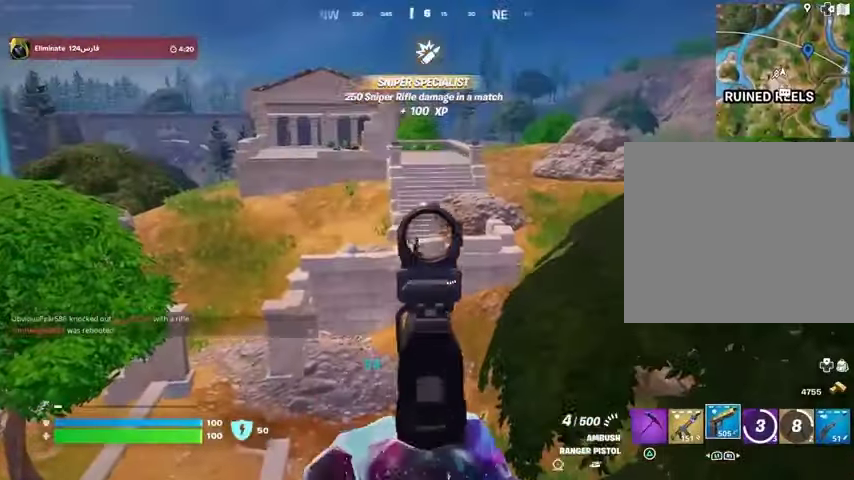
{"buttons": [], "left_stick": "down-left", "right_stick": "center", "events": [[67, "right_stick", "center"], [167, "left_stick", "down-left"], [167, "right_stick", "up-left"], [267, "L1", "down"], [267, "L2", "up"], [267, "R2", "up"], [267, "right_stick", "center"], [333, "L1", "up"], [400, "L1", "down"], [433, "L1", "up"]]}
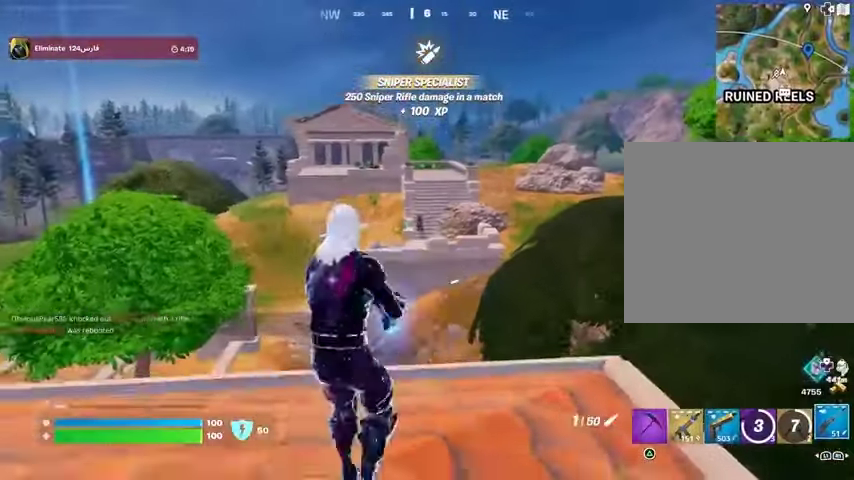
{"buttons": ["L2"], "left_stick": "left", "right_stick": "center", "events": [[100, "left_stick", "down"], [233, "L2", "down"], [233, "left_stick", "left"]]}
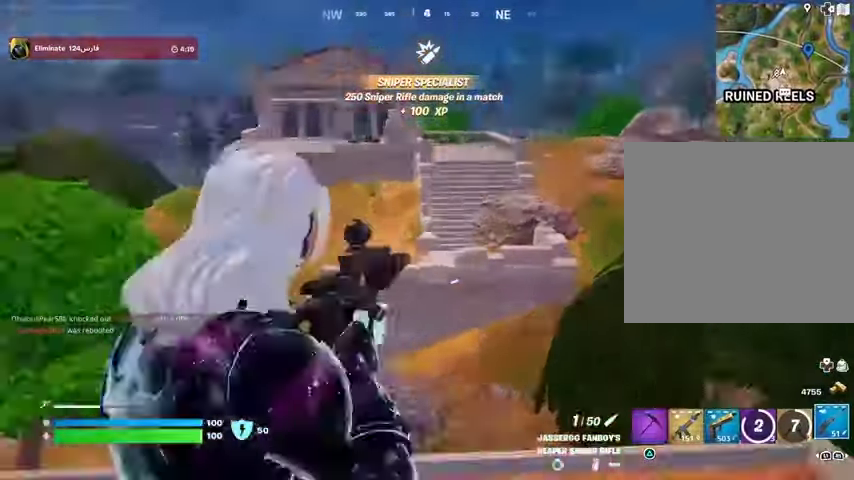
{"buttons": ["L2"], "left_stick": "left", "right_stick": "center", "events": [[67, "right_stick", "left"], [233, "right_stick", "center"]]}
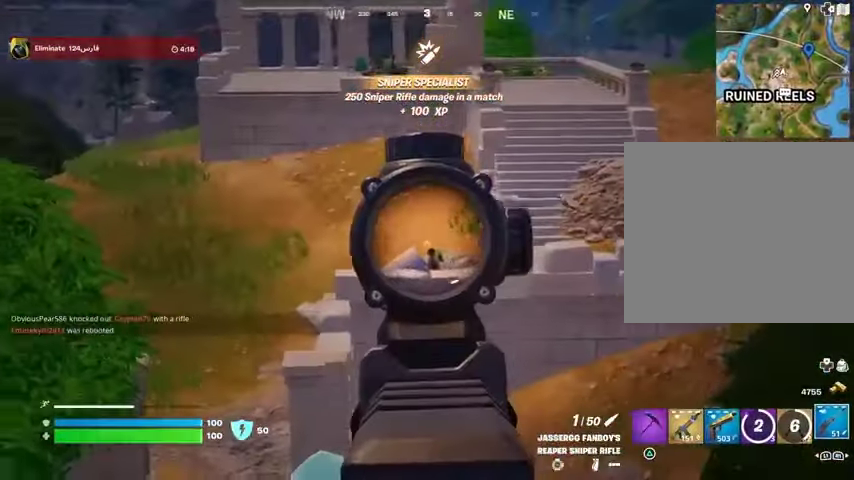
{"buttons": ["L2"], "left_stick": "left", "right_stick": "down-left", "events": [[167, "right_stick", "left"], [467, "right_stick", "down-left"]]}
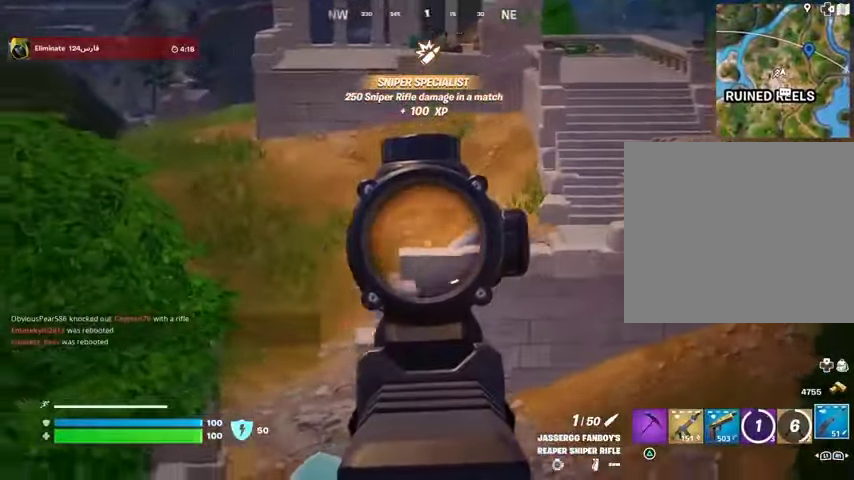
{"buttons": ["L2"], "left_stick": "left", "right_stick": "center", "events": [[167, "left_stick", "down-left"], [267, "left_stick", "left"], [267, "right_stick", "center"]]}
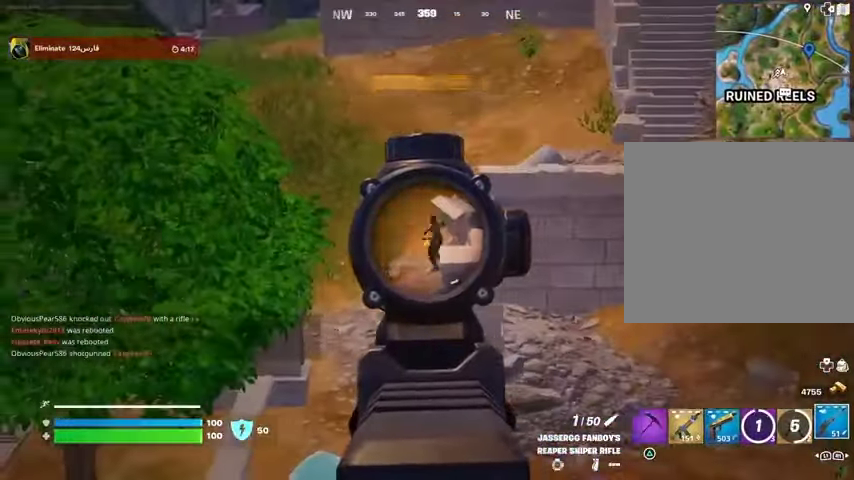
{"buttons": [], "left_stick": "up-right", "right_stick": "down-right", "events": [[100, "right_stick", "up-right"], [200, "L2", "up"], [200, "L3", "down"], [200, "R2", "down"], [267, "L3", "up"], [267, "R2", "up"], [267, "left_stick", "up-right"], [267, "right_stick", "down"], [467, "right_stick", "down-right"]]}
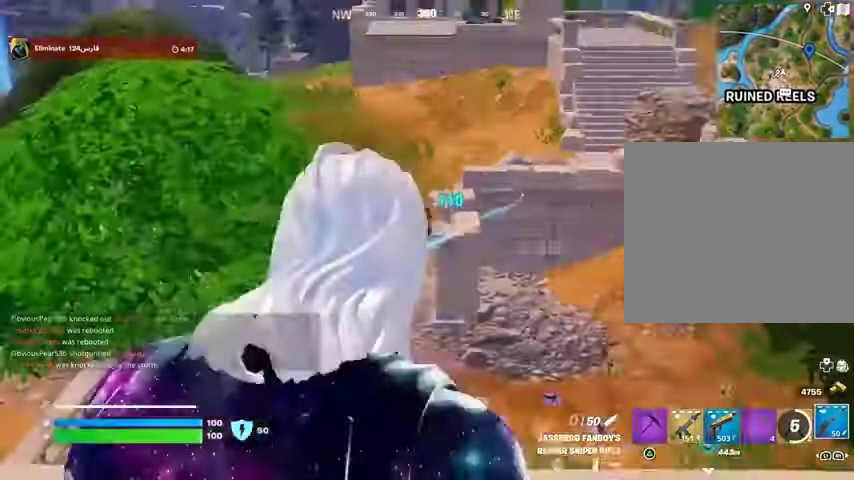
{"buttons": [], "left_stick": "up-right", "right_stick": "center", "events": [[33, "right_stick", "right"], [500, "right_stick", "center"]]}